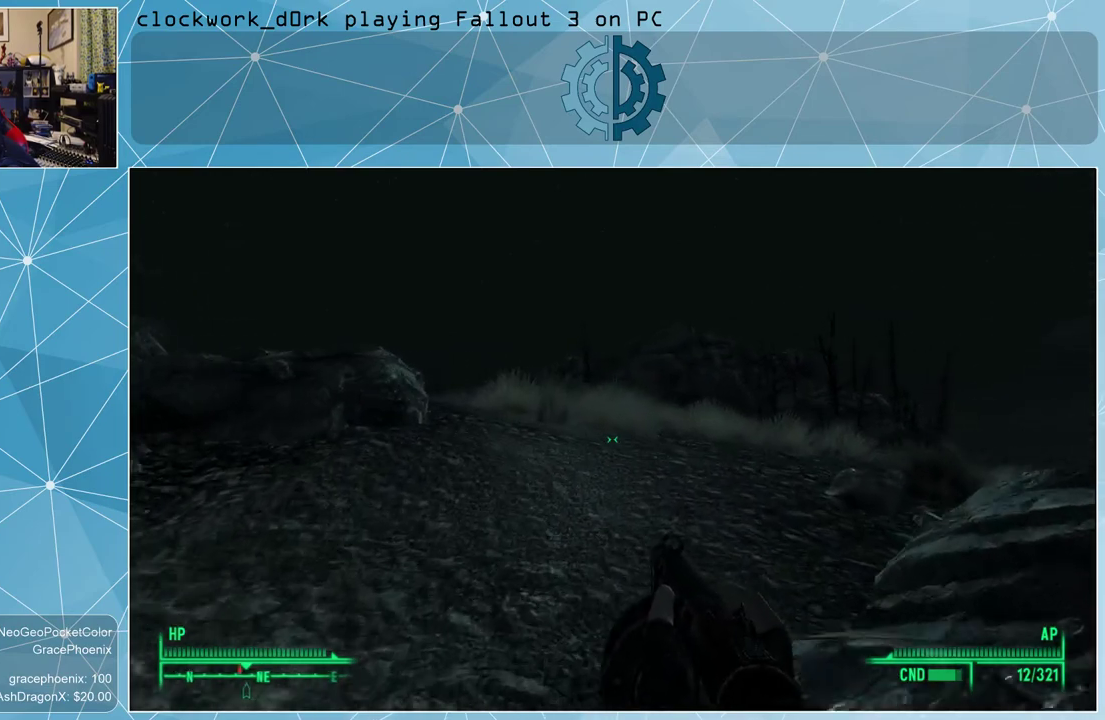
Gameplay with keyboard and mouse; each line is a JSON object with the keys and mouse buttons held at the frame after it. "events" lists presses ("down") and releases ("up") of "1", "2", "3", "4", "5", "a", "alt", "c", "ctrl", "d", "e", "f", "q", "r", "s", "shift", "space", "tab", "v", "w", "x", "z", "mouse_left", "mouse_wheel" and "mouse_right" between this image and that frame as [ms after this image, input, new state], when the widget could be followed in between. "mouse_left", "mouse_wheel", "mouse_right" = the "left", "wheel", "right" buttons of the "mouse" list. No other keys are recorded. "wheel" means that the mouse wheel is clicked or scrolled. Not read: mouse_move other_keys.
{"keys": ["w"], "mouse": [], "events": []}
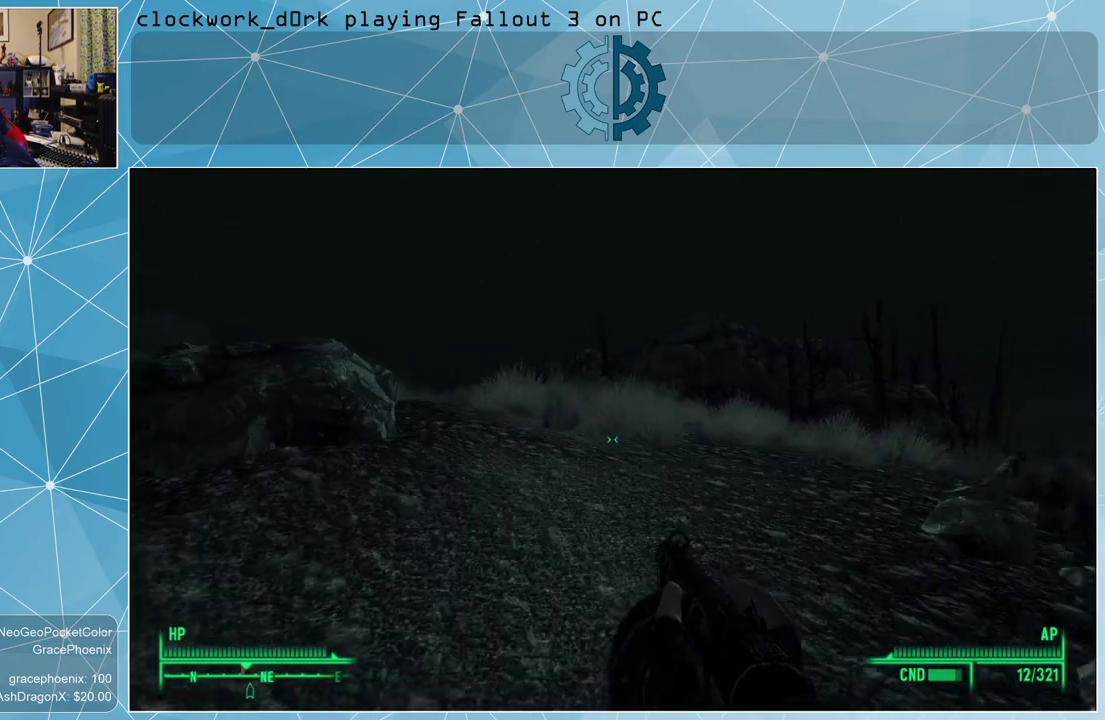
{"keys": ["w"], "mouse": [], "events": []}
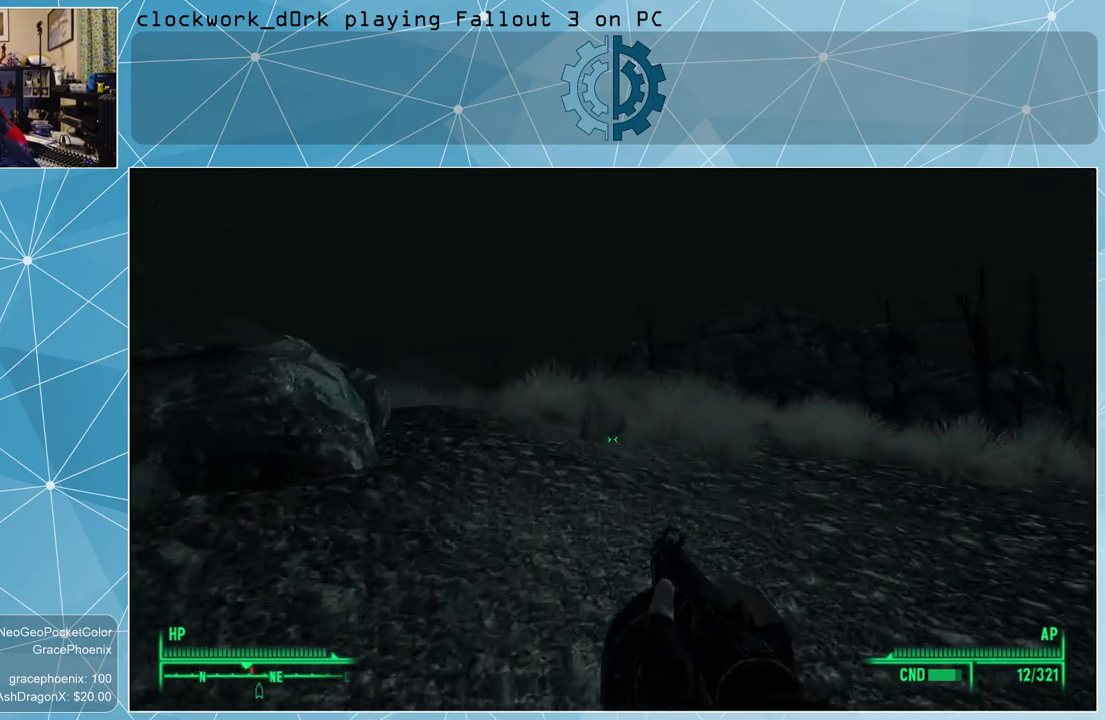
{"keys": ["r", "w"], "mouse": [], "events": [[467, "r", "down"]]}
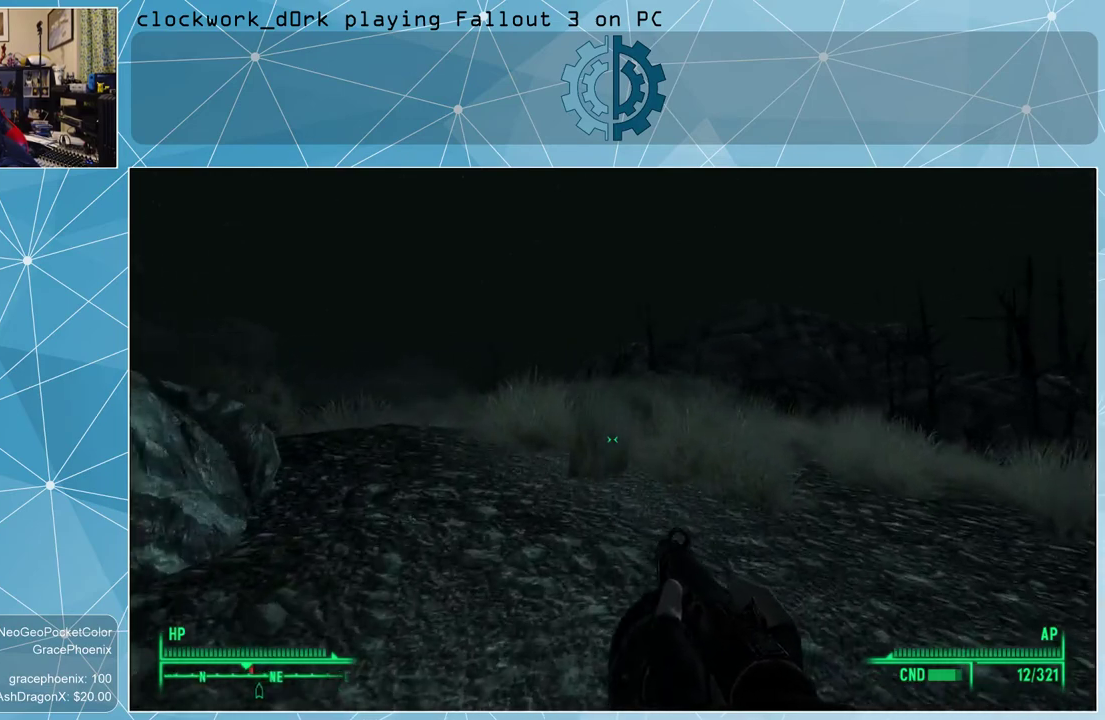
{"keys": ["w"], "mouse": [], "events": [[33, "r", "up"]]}
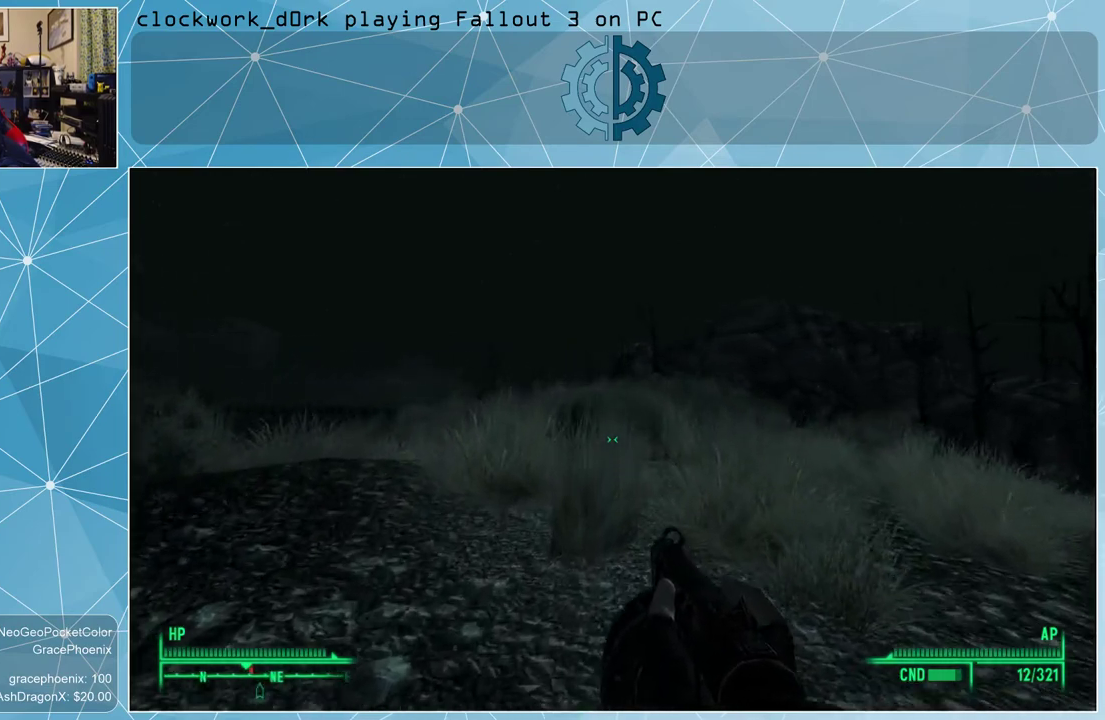
{"keys": ["w"], "mouse": [], "events": []}
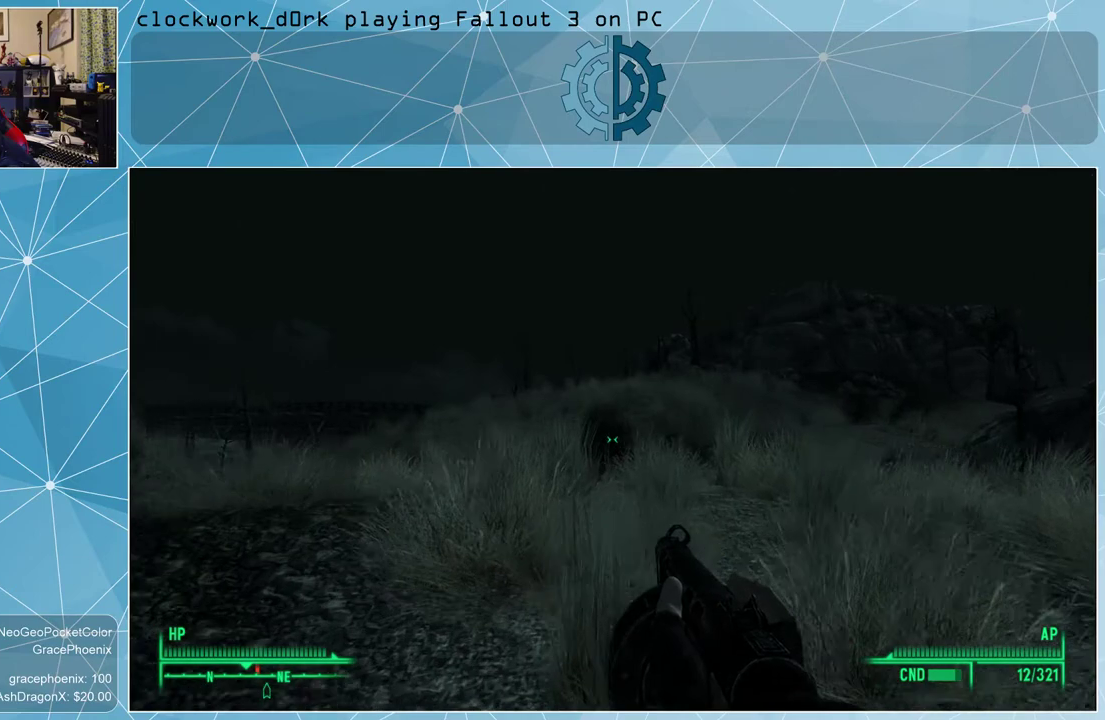
{"keys": ["w"], "mouse": [], "events": []}
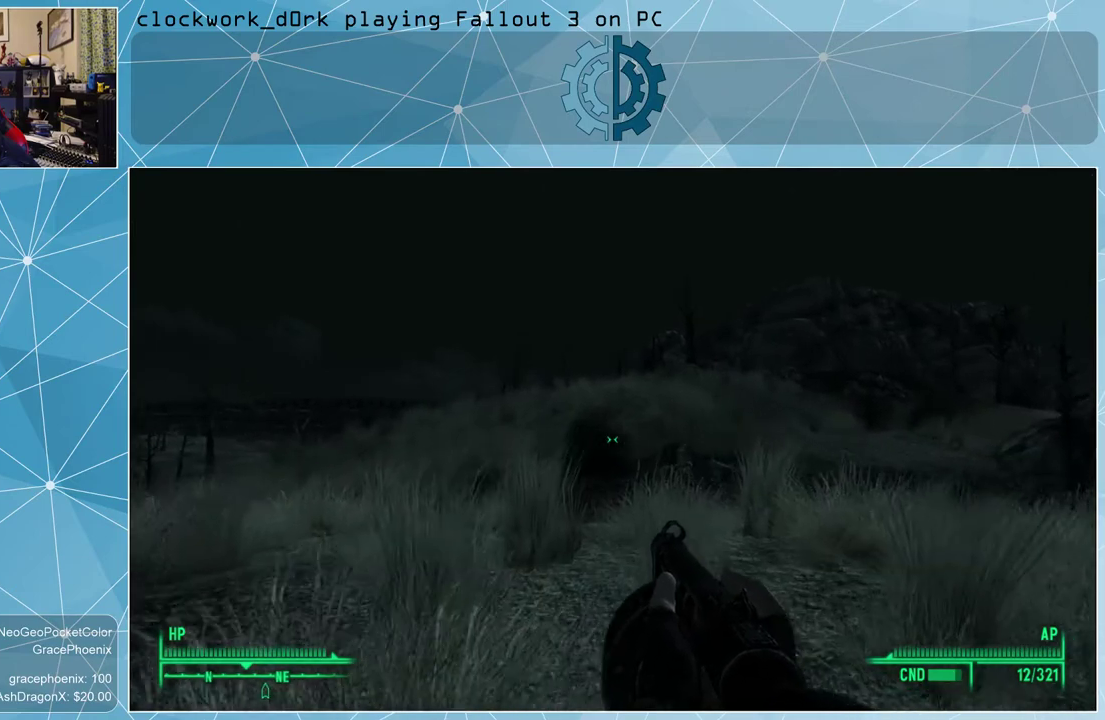
{"keys": ["w"], "mouse": [], "events": []}
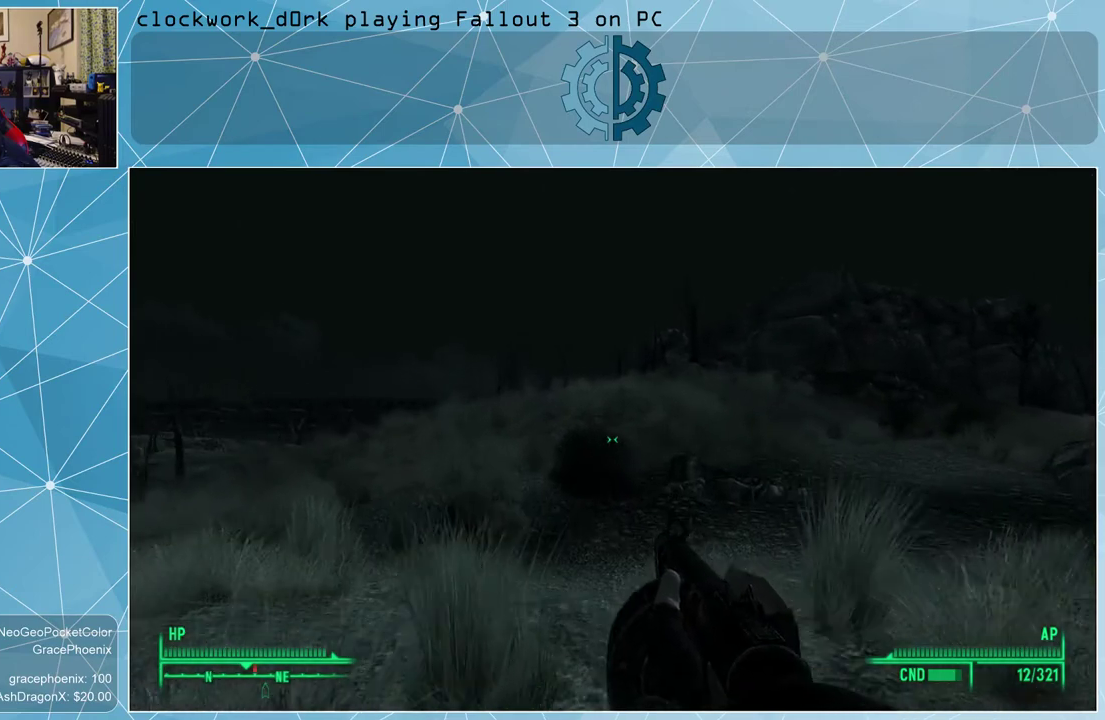
{"keys": ["w"], "mouse": [], "events": []}
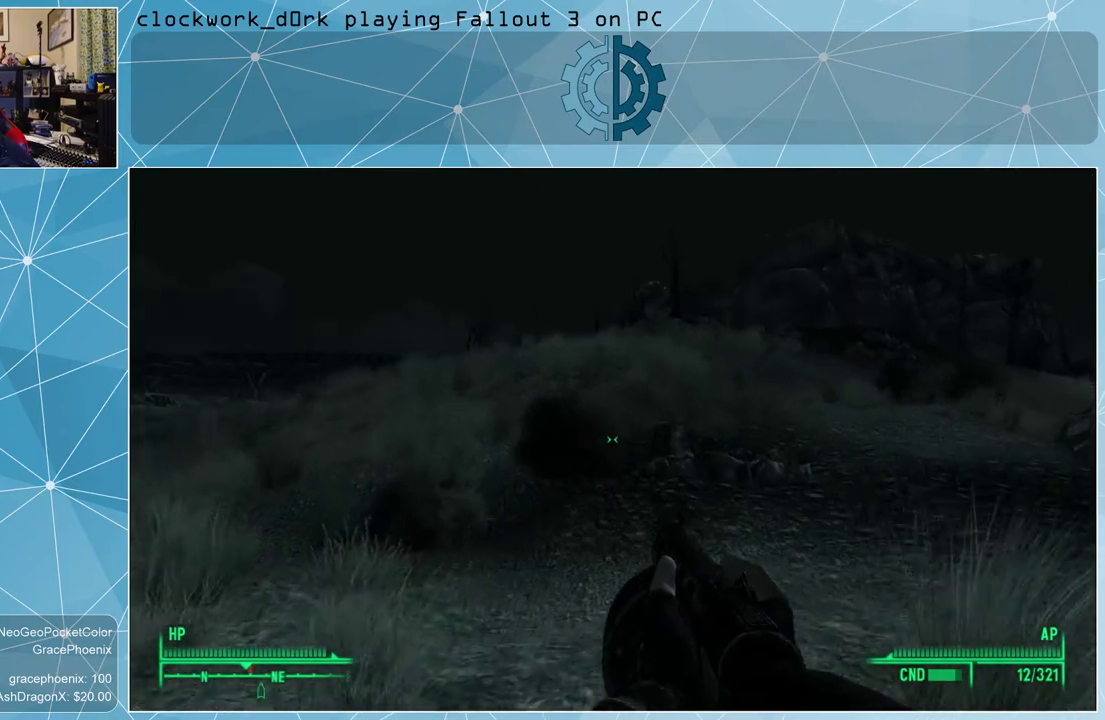
{"keys": ["ctrl", "w"], "mouse": [], "events": [[500, "ctrl", "down"]]}
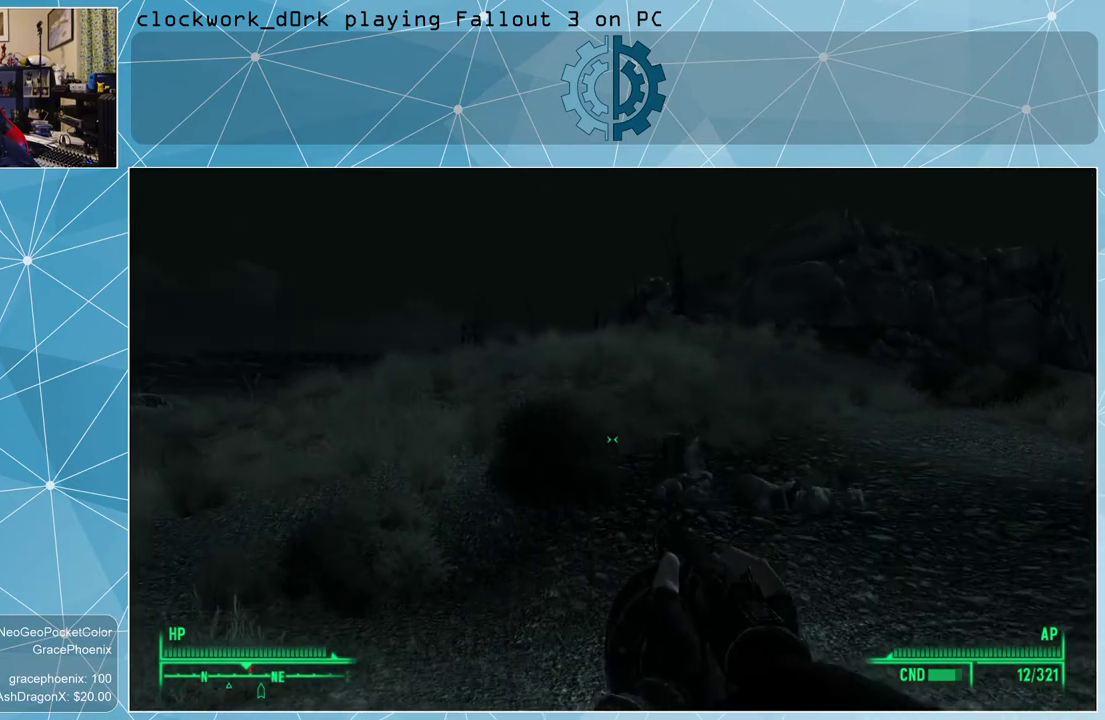
{"keys": ["w"], "mouse": [], "events": [[133, "ctrl", "up"], [367, "ctrl", "down"], [467, "ctrl", "up"]]}
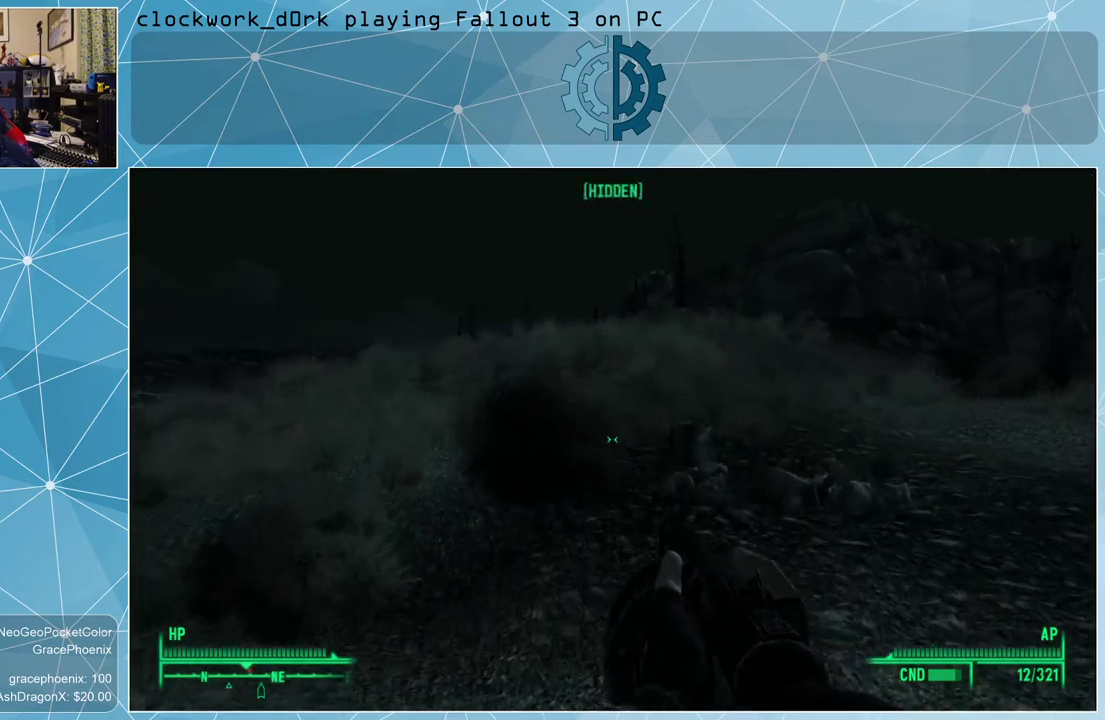
{"keys": ["w"], "mouse": [], "events": []}
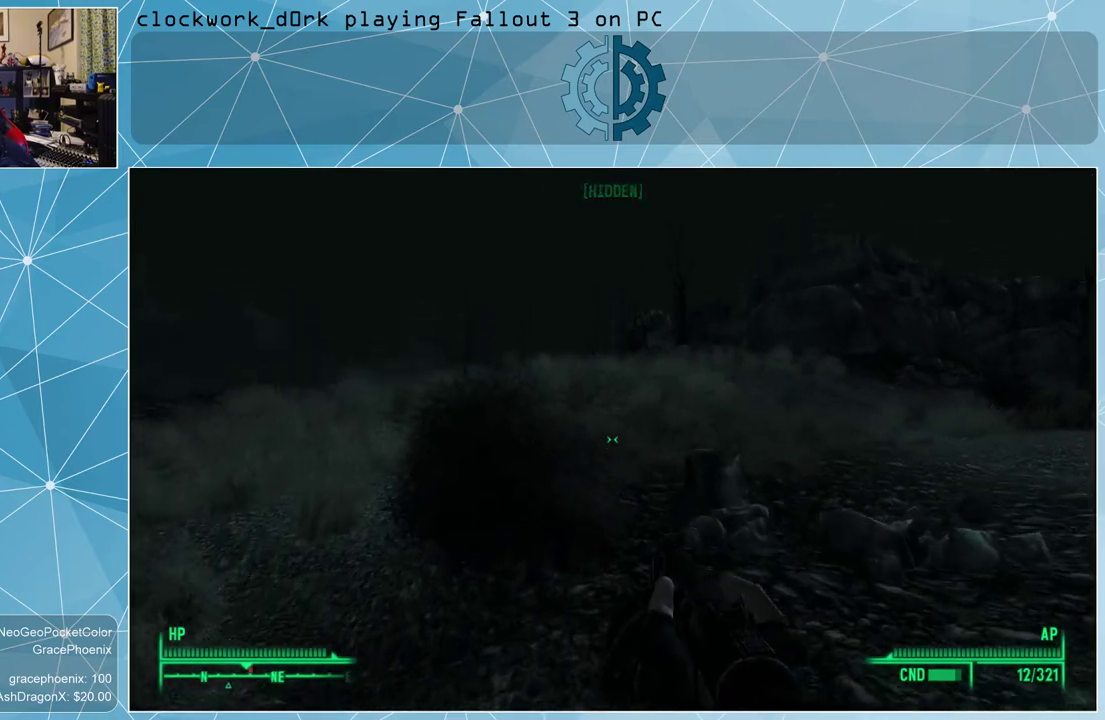
{"keys": ["w"], "mouse": [], "events": []}
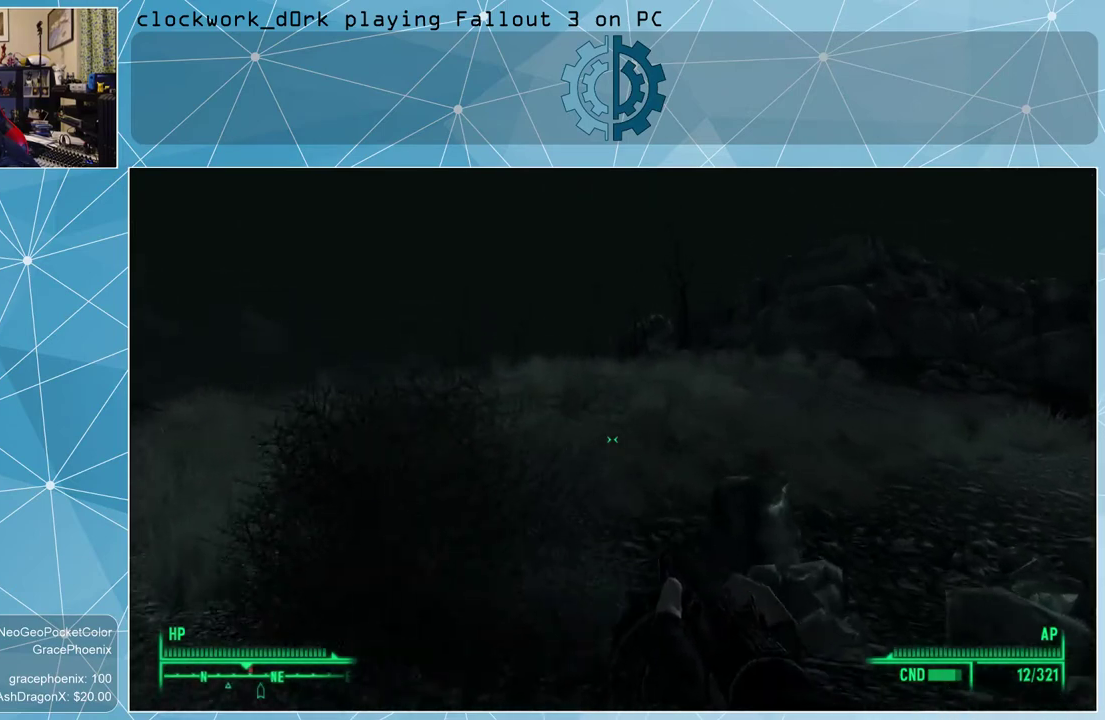
{"keys": ["w"], "mouse": [], "events": []}
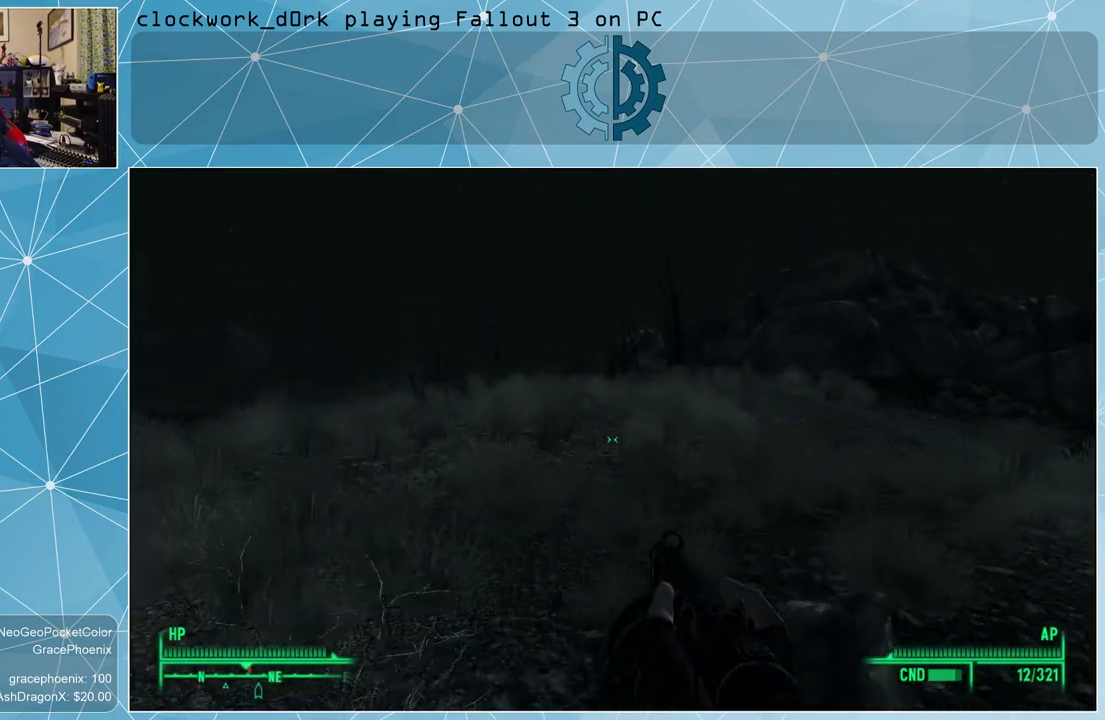
{"keys": ["w"], "mouse": [], "events": []}
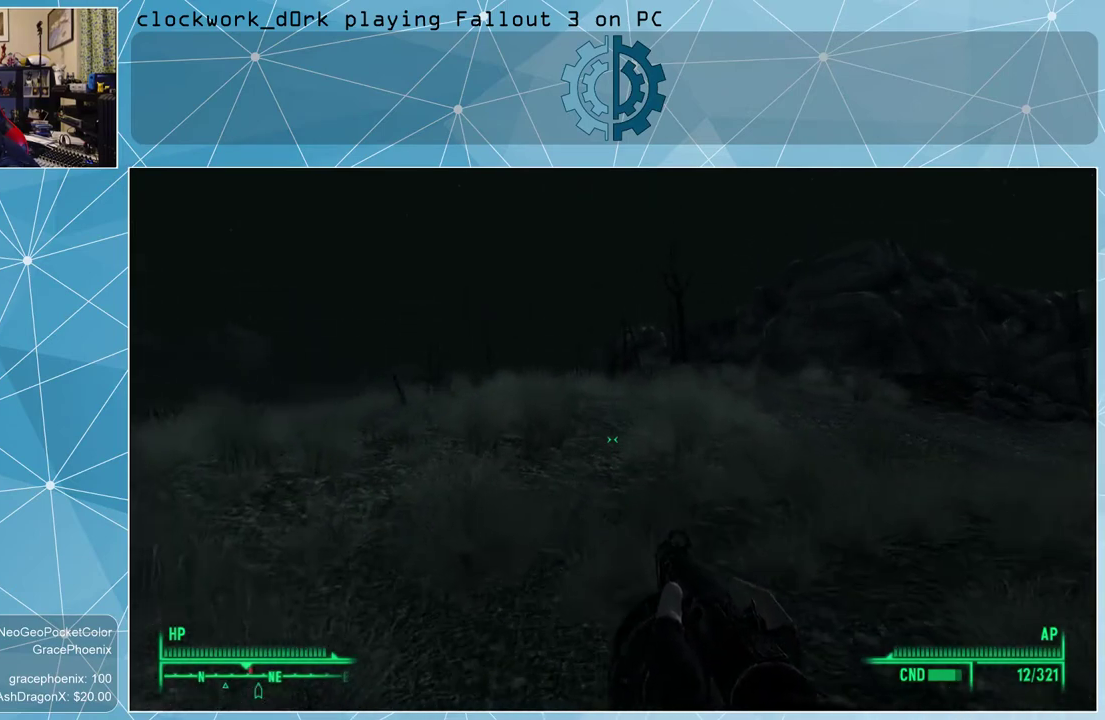
{"keys": ["w"], "mouse": [], "events": []}
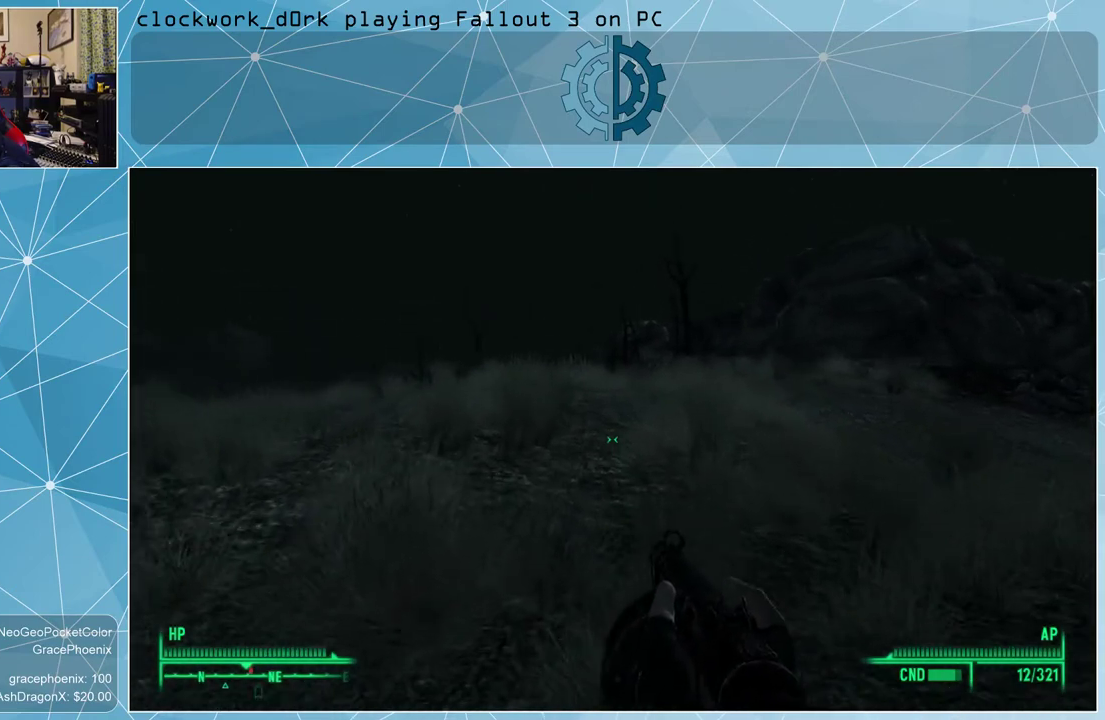
{"keys": ["w"], "mouse": [], "events": []}
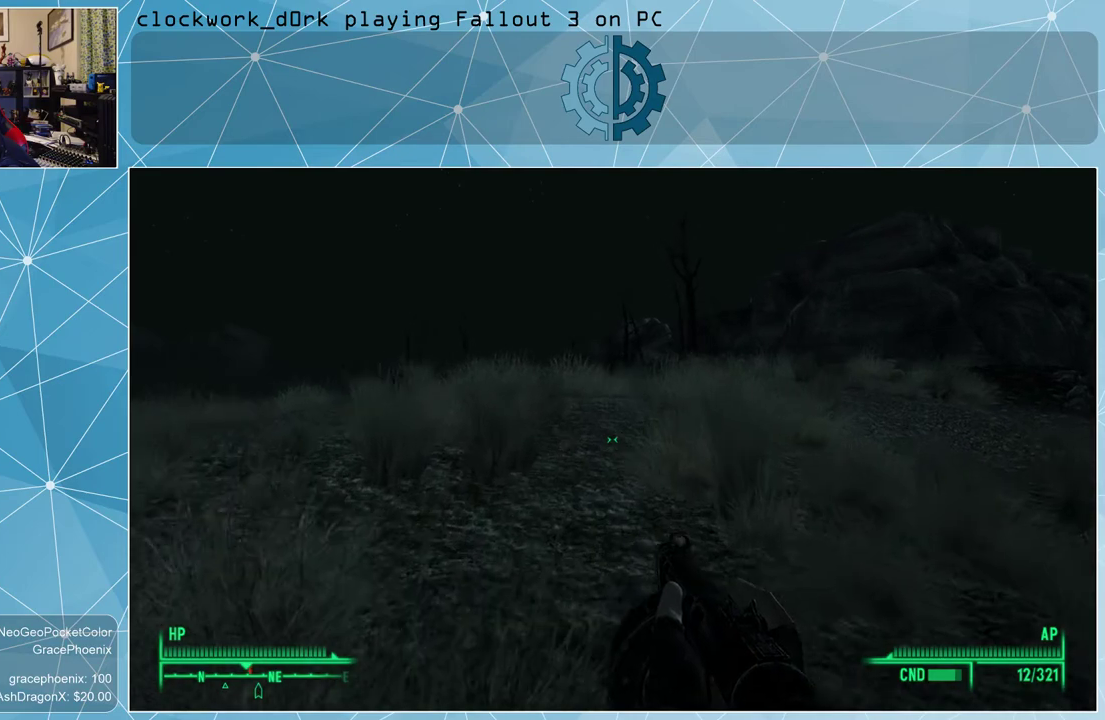
{"keys": ["w"], "mouse": [], "events": []}
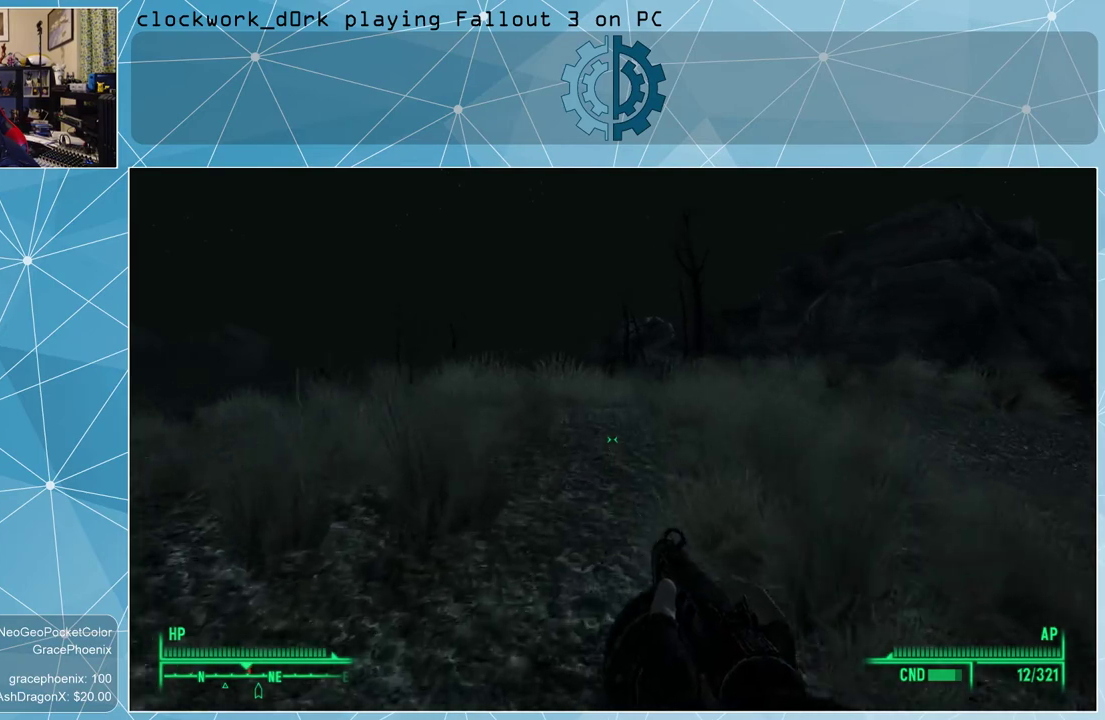
{"keys": ["w"], "mouse": [], "events": []}
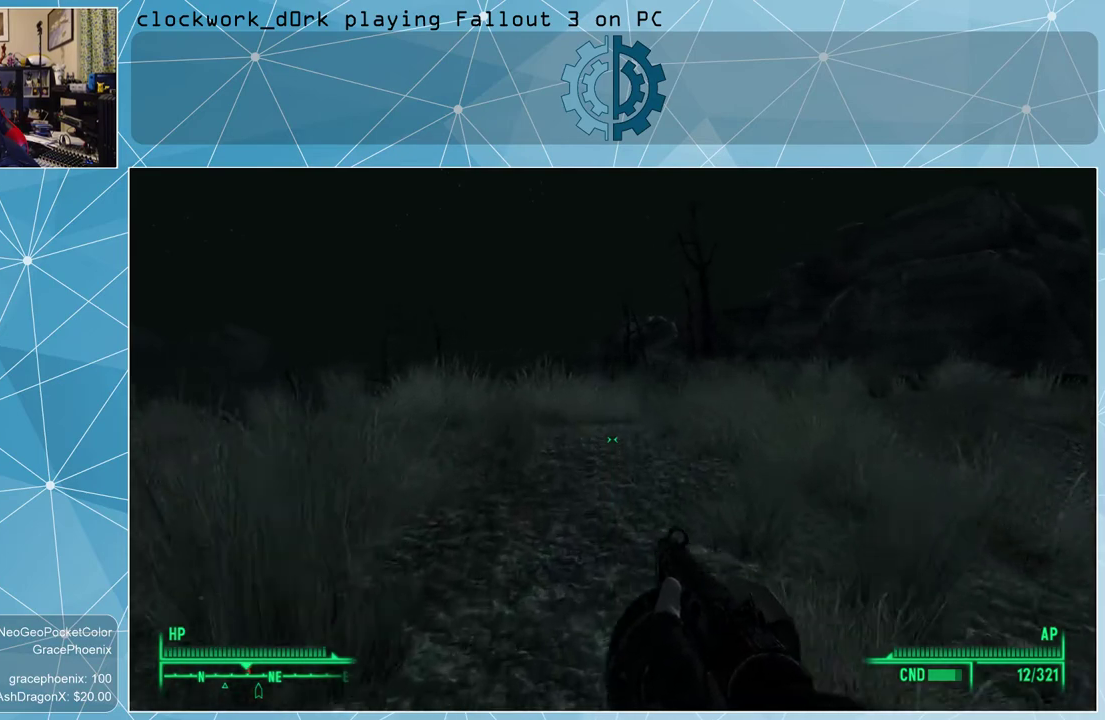
{"keys": ["w"], "mouse": [], "events": []}
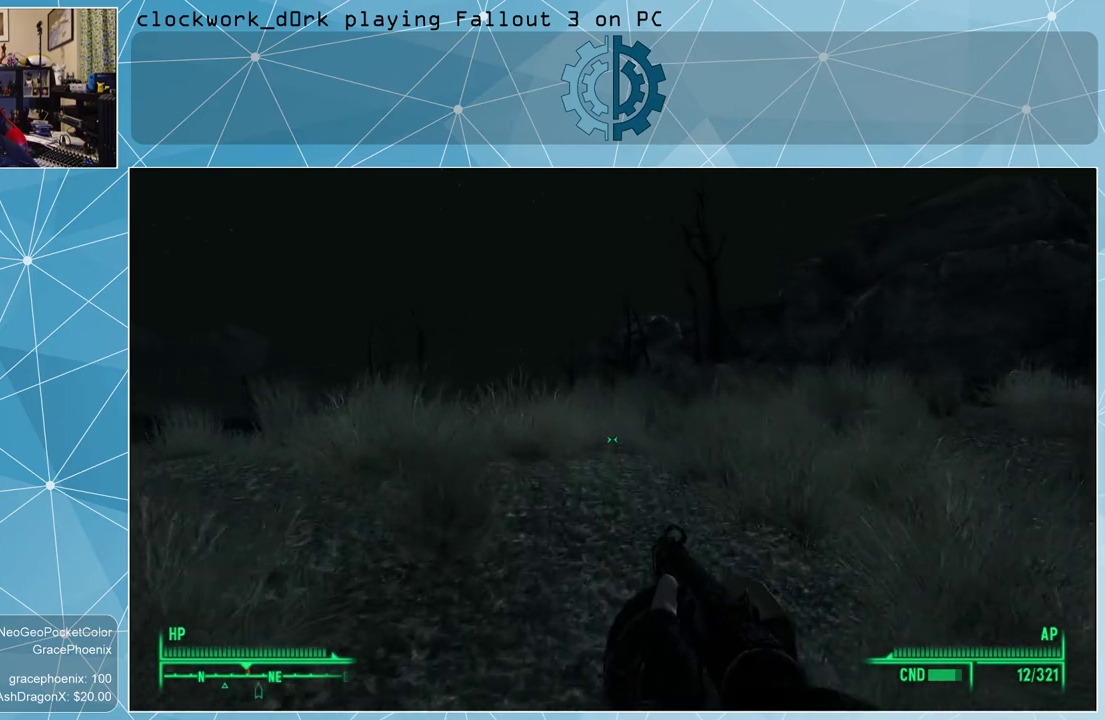
{"keys": ["w"], "mouse": [], "events": []}
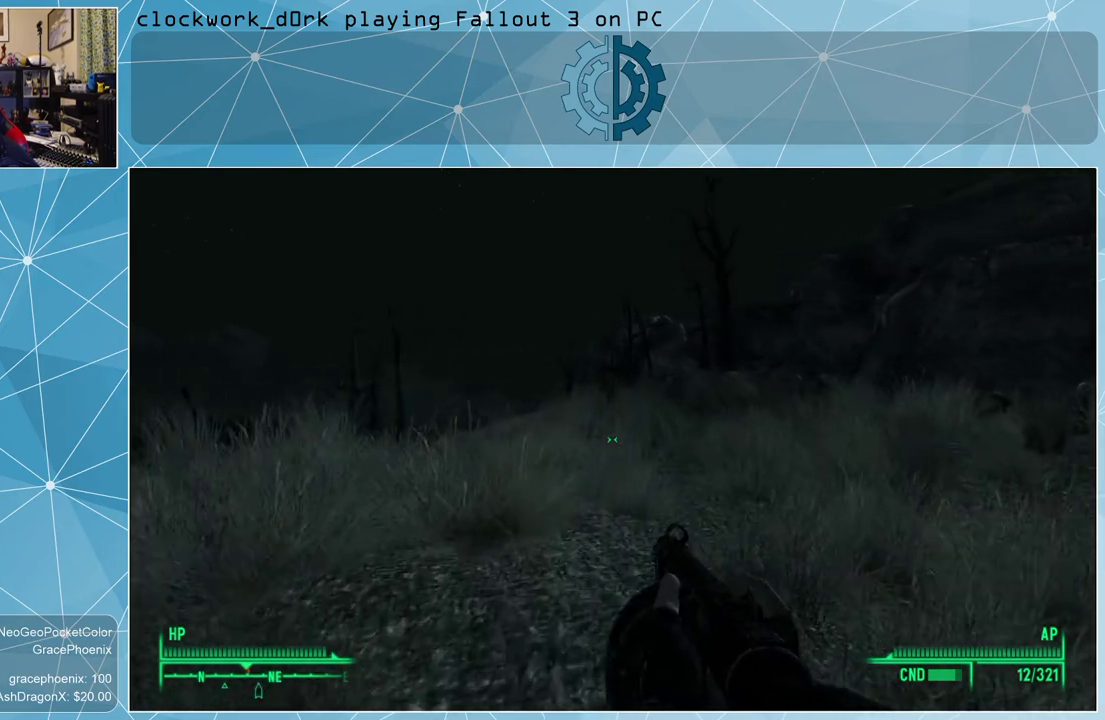
{"keys": ["w"], "mouse": [], "events": []}
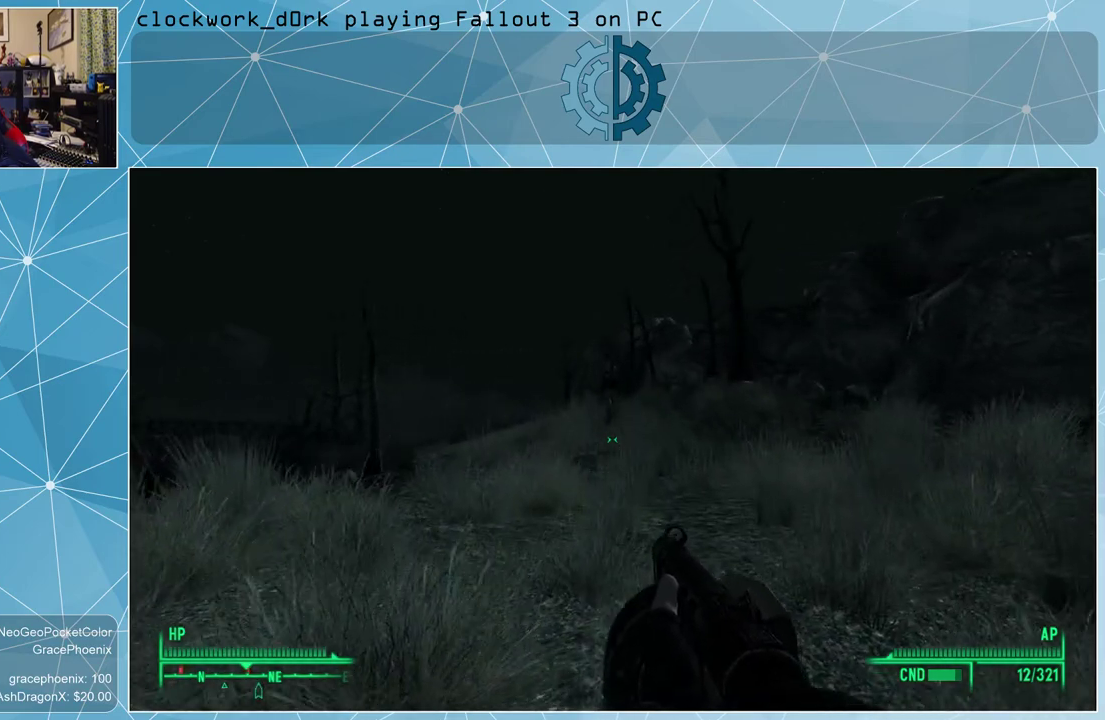
{"keys": ["w"], "mouse": [], "events": []}
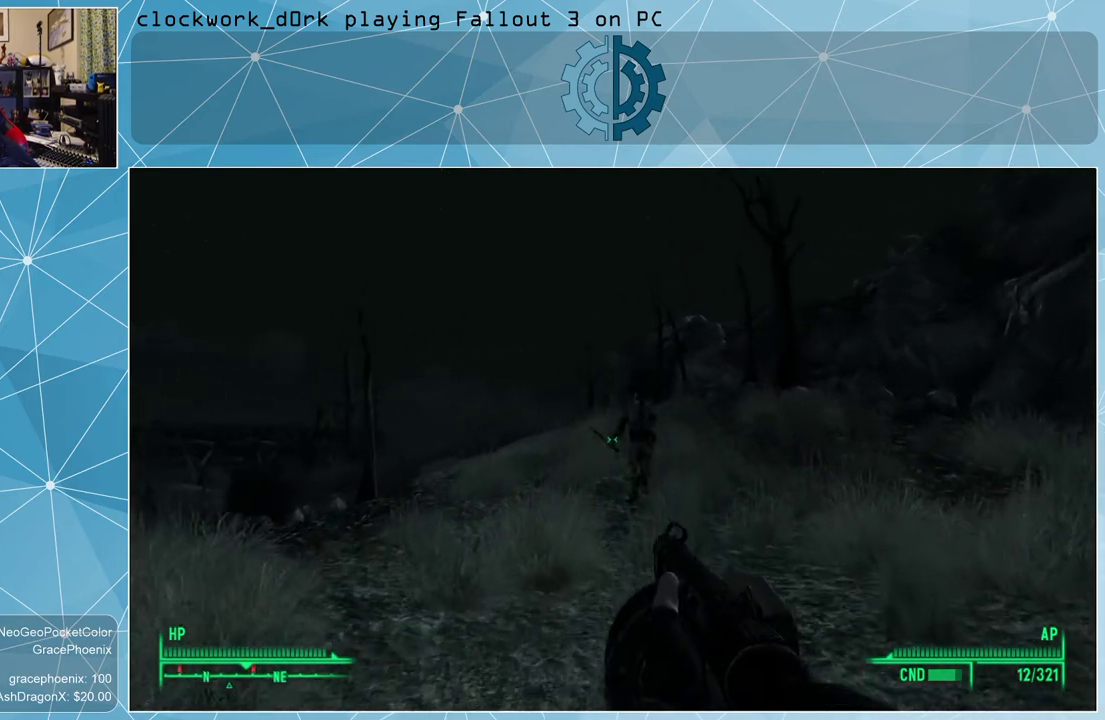
{"keys": [], "mouse": [], "events": [[67, "v", "down"], [167, "v", "up"], [167, "w", "up"]]}
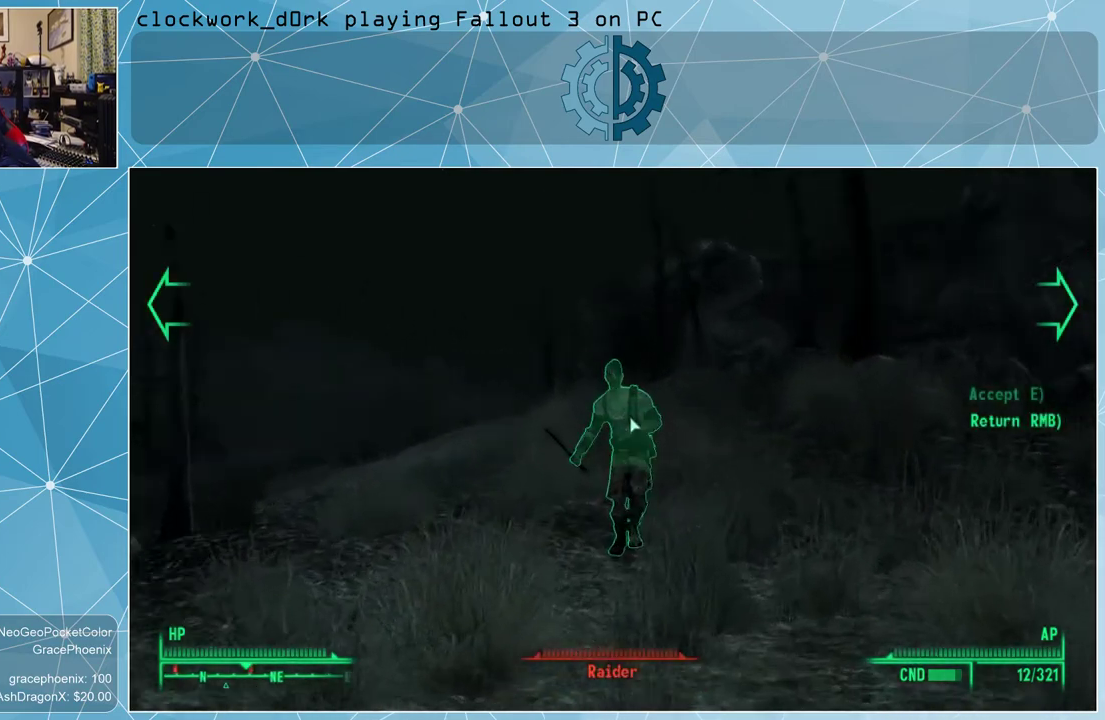
{"keys": [], "mouse": [], "events": []}
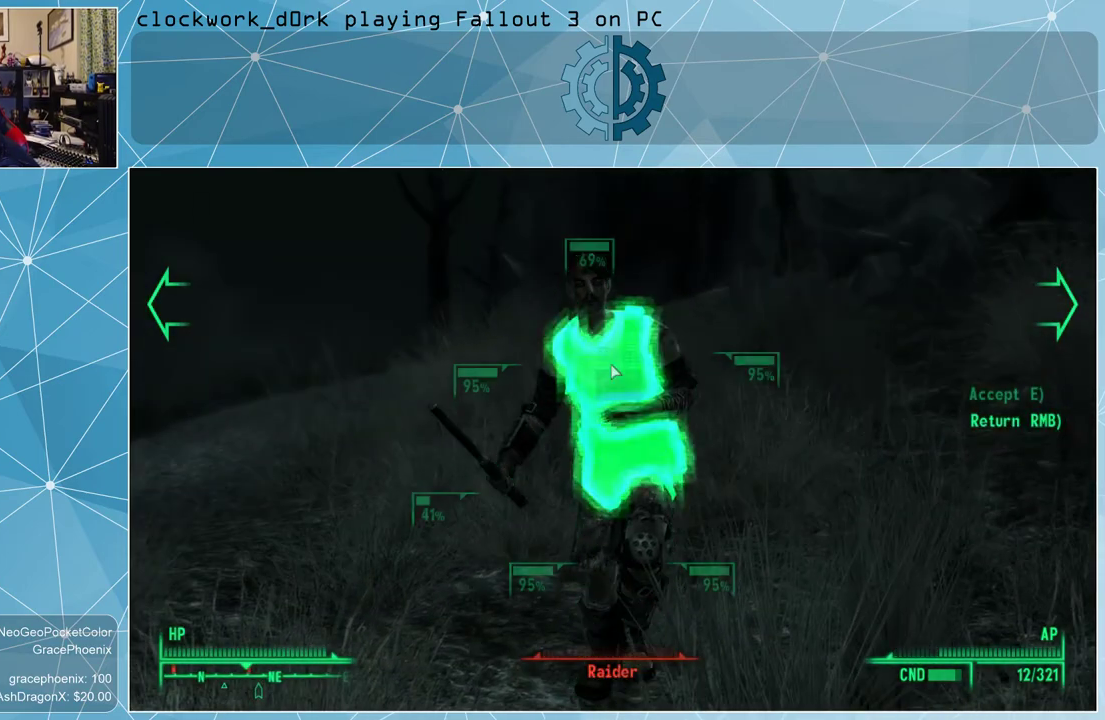
{"keys": [], "mouse": [], "events": []}
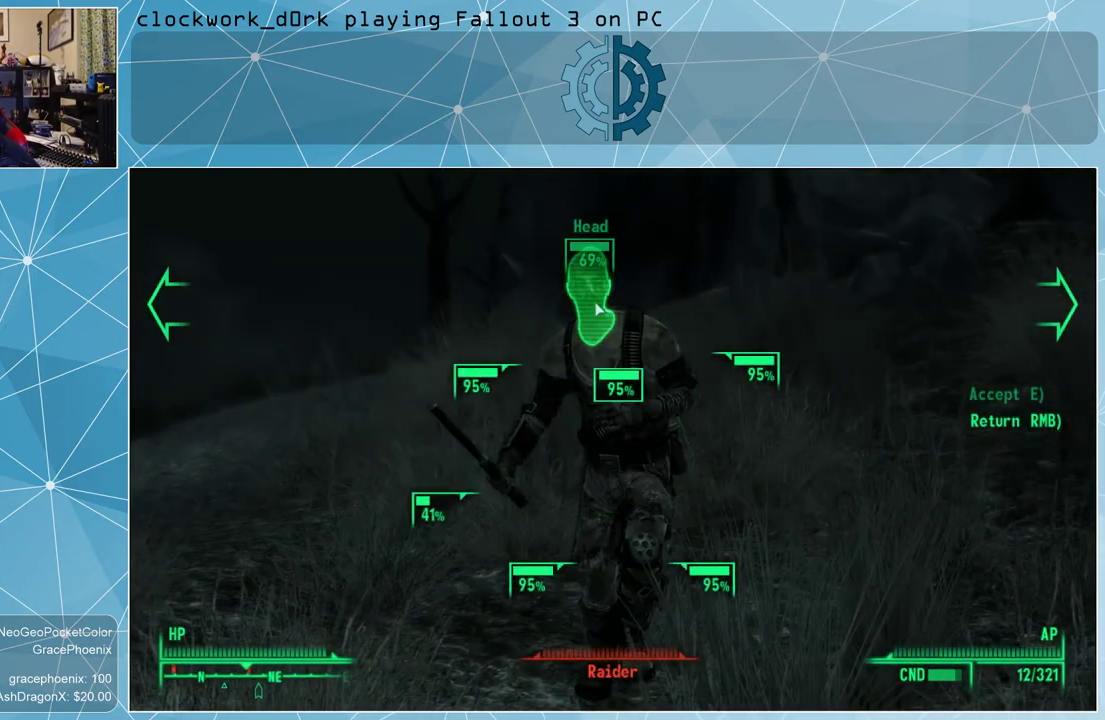
{"keys": [], "mouse": ["left"], "events": [[100, "mouse_left", "down"], [200, "mouse_left", "up"], [300, "mouse_left", "down"], [333, "mouse_left", "up"], [433, "mouse_left", "down"]]}
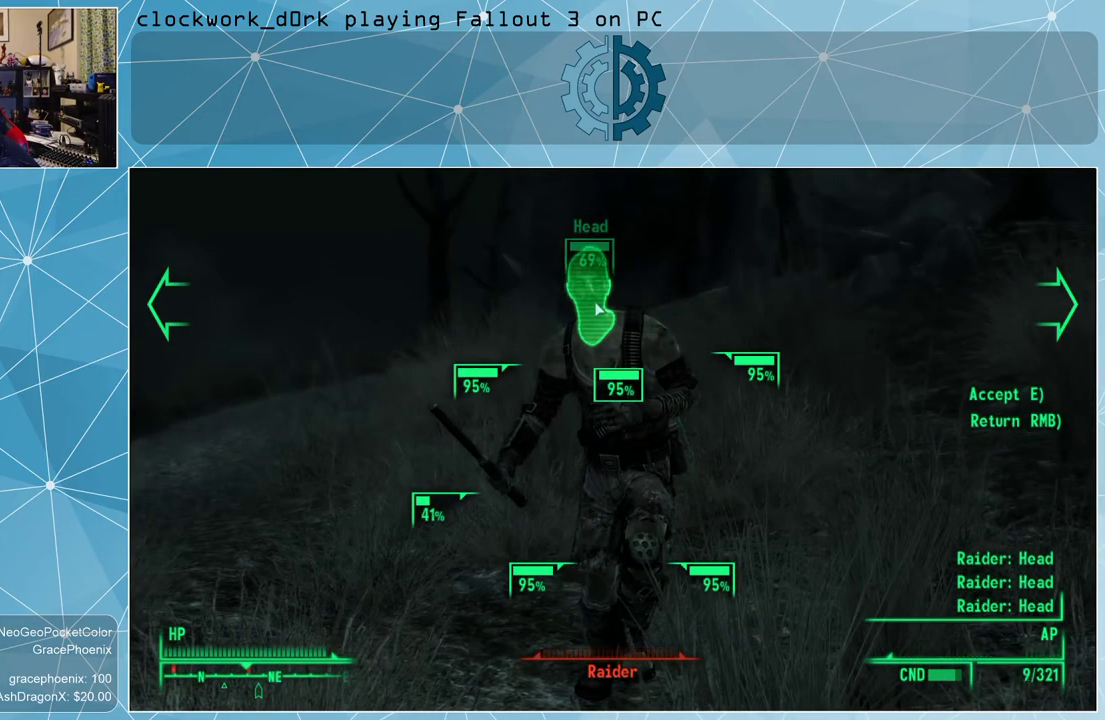
{"keys": [], "mouse": [], "events": [[33, "mouse_left", "up"], [133, "mouse_left", "down"], [167, "mouse_left", "up"], [367, "e", "down"], [400, "e", "up"]]}